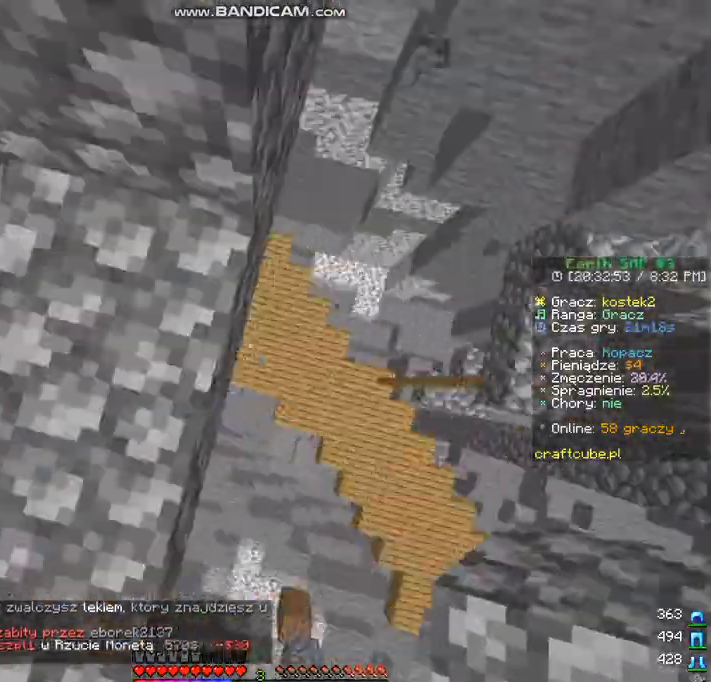
Gameplay with keyboard and mouse; each line is a JSON object with the keys and mouse buttons held at the frame after it. "events" lists presses ("down") and releases ("up") of "a", "d", "s", "space", "w", "mouse_left" and "mouse_right" between this image and that frame as [ms after this image, input, new state], when the widget could be followed in between. "mouse_left", "mouse_right" = the "left", "right" buttons of the "mouse" list. No other keys are recorded. Fast repeated clicks can show as one long hold. Mouse movement is not recorded.
{"keys": ["a", "w"], "mouse": [], "events": [[34, "mouse_right", "up"], [441, "a", "down"], [475, "d", "up"]]}
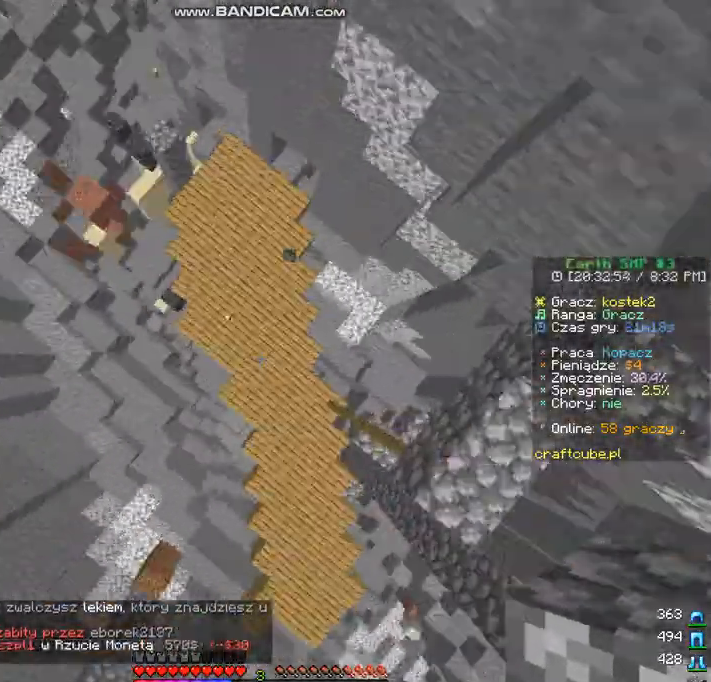
{"keys": ["w"], "mouse": [], "events": [[306, "a", "up"], [306, "mouse_right", "down"], [509, "mouse_right", "up"]]}
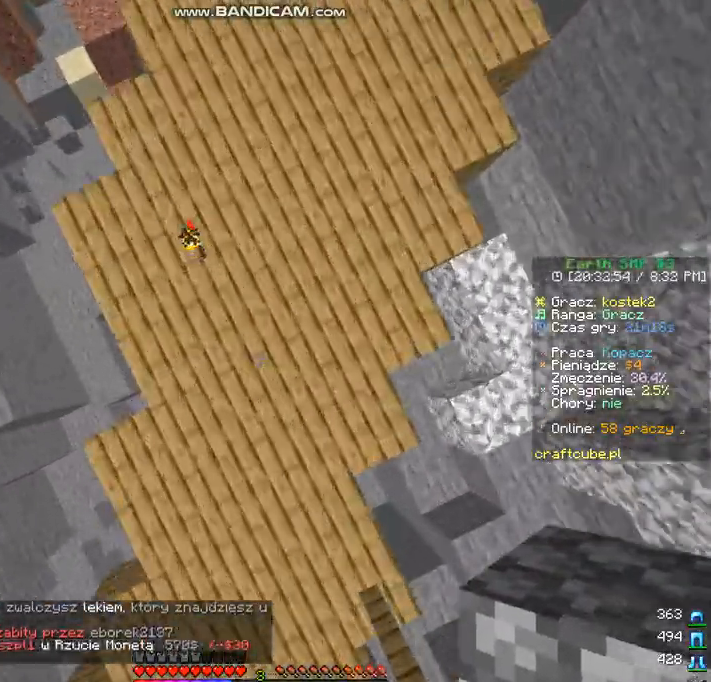
{"keys": ["w"], "mouse": [], "events": [[34, "mouse_right", "down"], [102, "mouse_right", "up"], [136, "mouse_right", "down"], [238, "mouse_right", "up"]]}
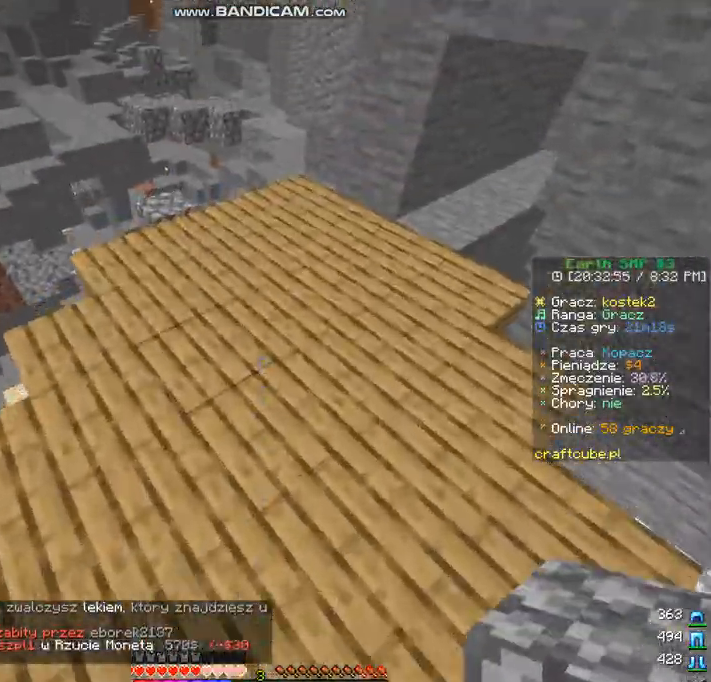
{"keys": ["w"], "mouse": [], "events": []}
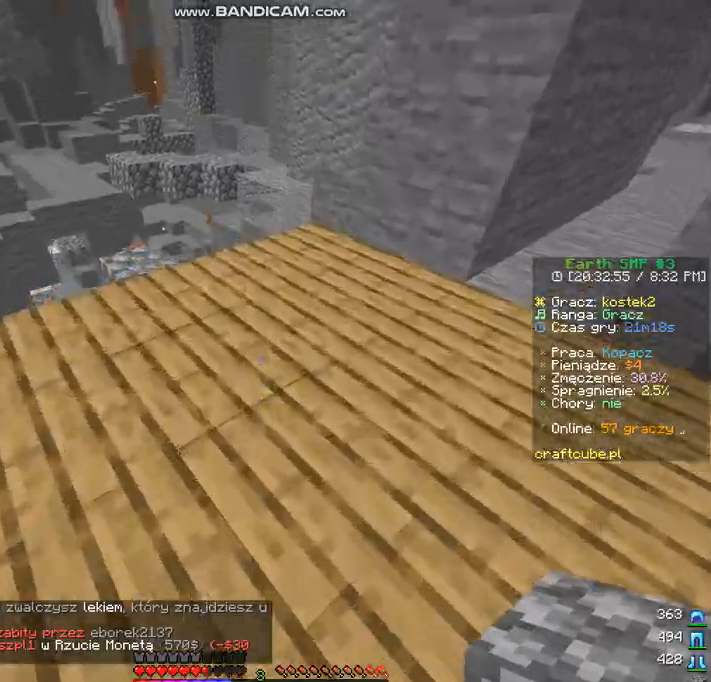
{"keys": ["w"], "mouse": [], "events": []}
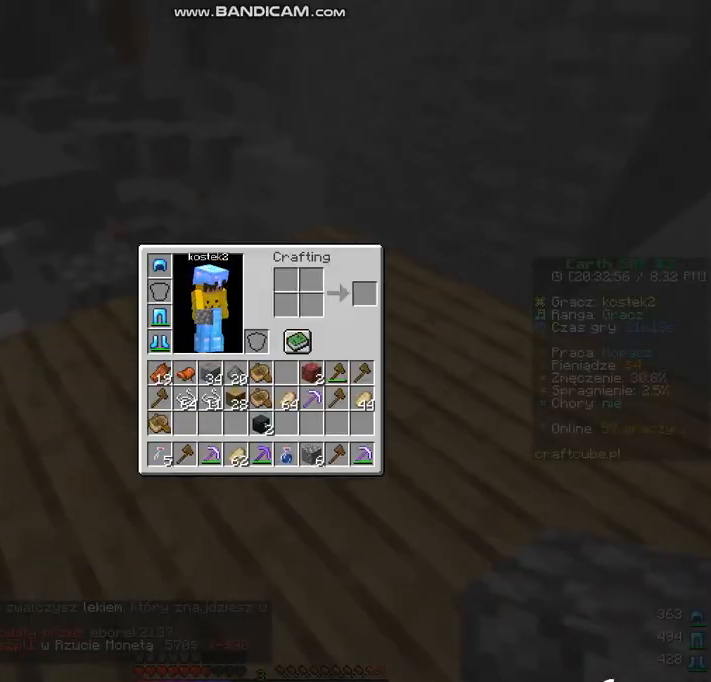
{"keys": ["w"], "mouse": [], "events": []}
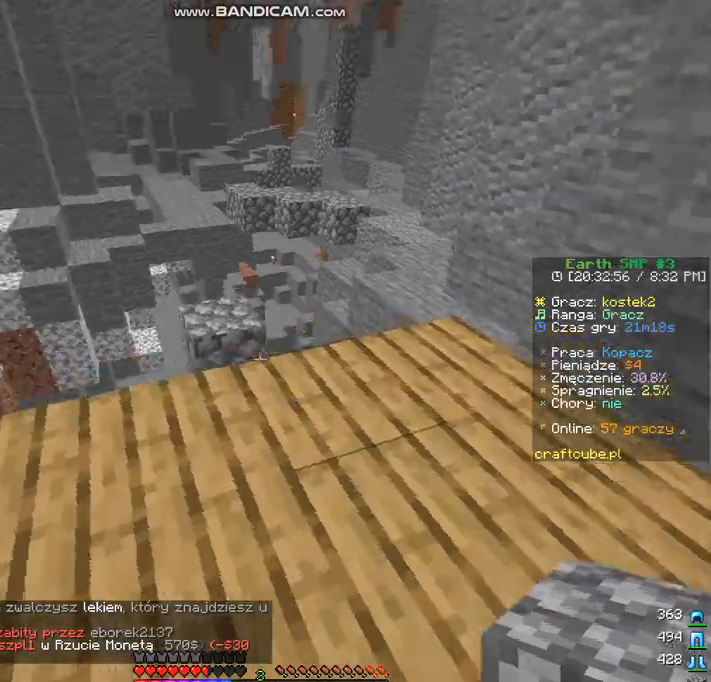
{"keys": ["w"], "mouse": [], "events": []}
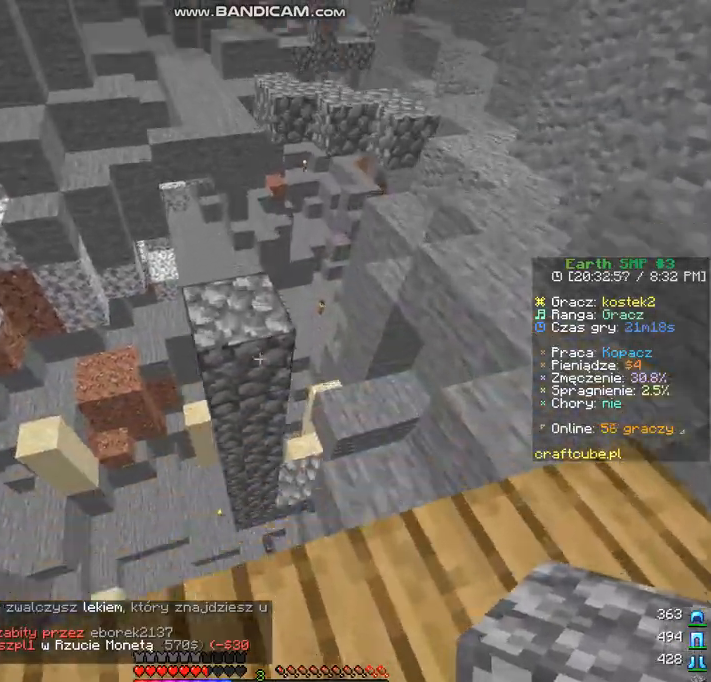
{"keys": ["w"], "mouse": ["right"], "events": [[102, "mouse_right", "down"], [170, "mouse_right", "up"], [203, "mouse_right", "down"], [271, "mouse_right", "up"], [305, "mouse_right", "down"]]}
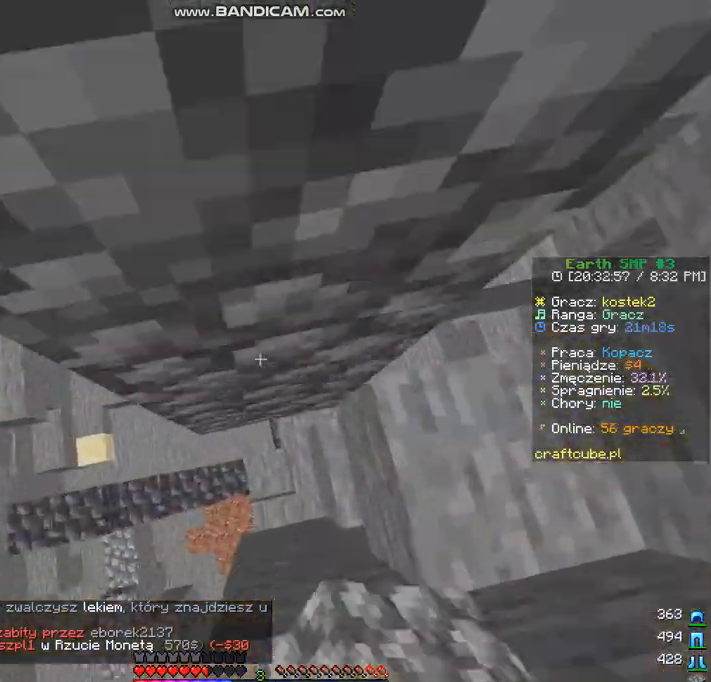
{"keys": ["w"], "mouse": [], "events": [[102, "mouse_right", "up"], [136, "mouse_right", "down"], [204, "mouse_right", "up"], [238, "mouse_right", "down"], [272, "d", "down"], [441, "d", "up"], [441, "mouse_right", "up"]]}
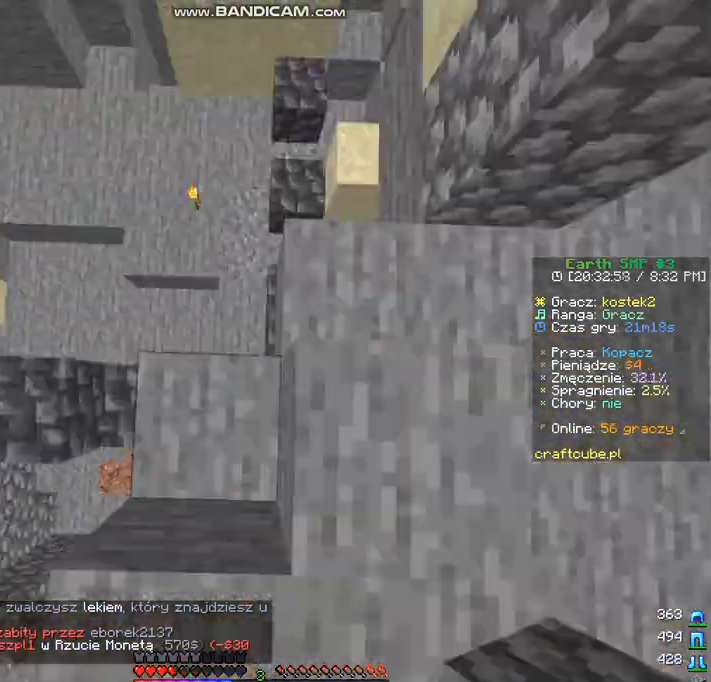
{"keys": ["w"], "mouse": [], "events": [[102, "w", "up"], [509, "w", "down"]]}
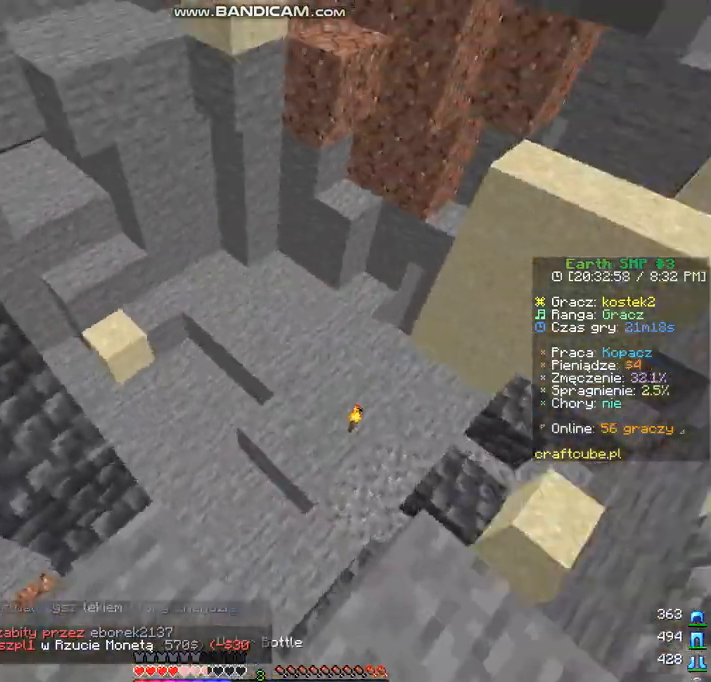
{"keys": ["a", "w"], "mouse": ["right"], "events": [[204, "a", "down"], [340, "mouse_right", "down"]]}
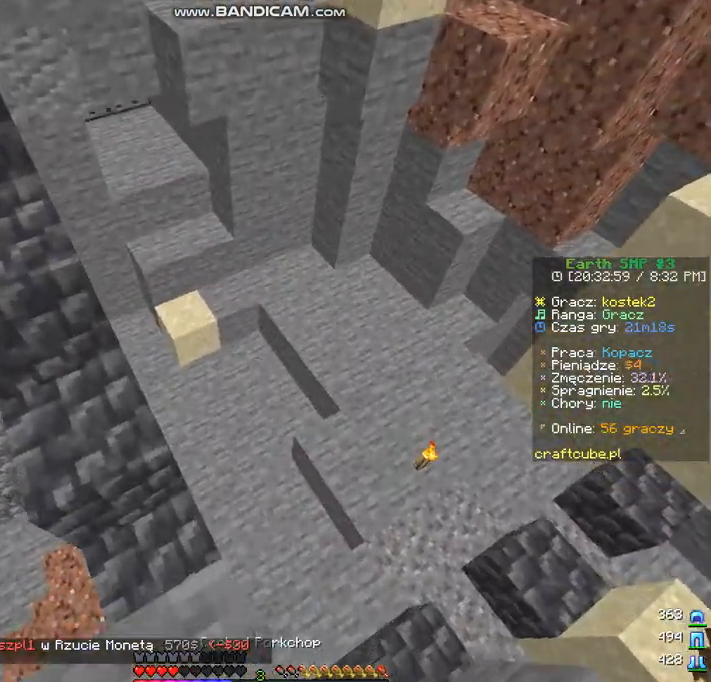
{"keys": ["w"], "mouse": ["right"], "events": [[34, "a", "up"]]}
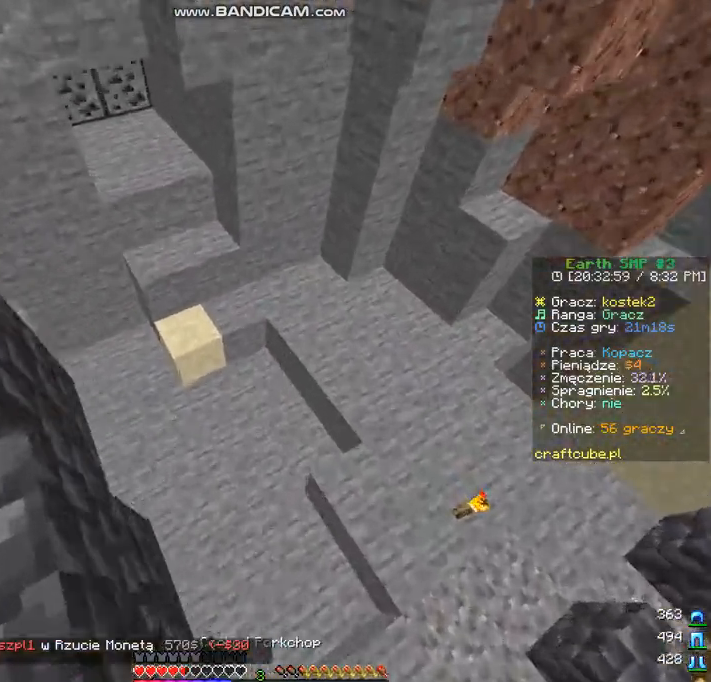
{"keys": ["w"], "mouse": [], "events": [[305, "mouse_right", "up"]]}
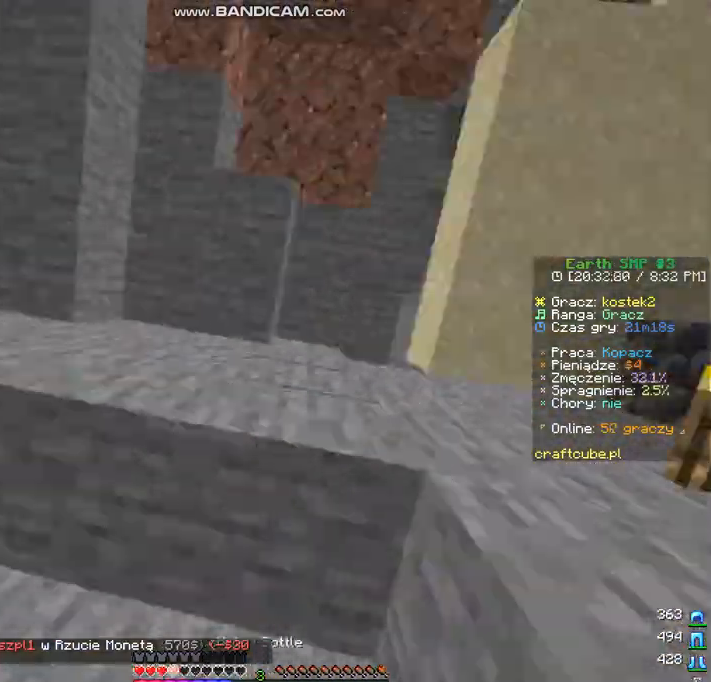
{"keys": ["w"], "mouse": [], "events": [[237, "space", "down"], [407, "space", "up"]]}
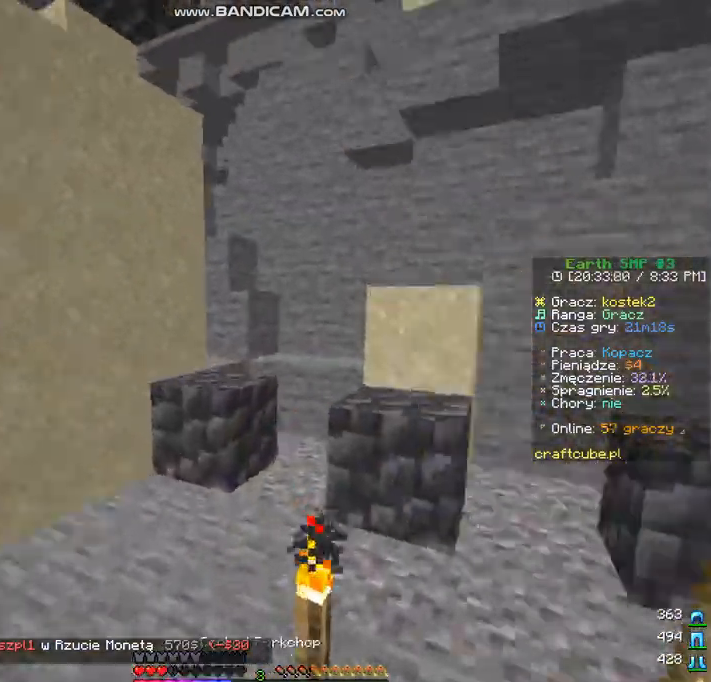
{"keys": ["w"], "mouse": [], "events": [[68, "d", "down"], [203, "d", "up"]]}
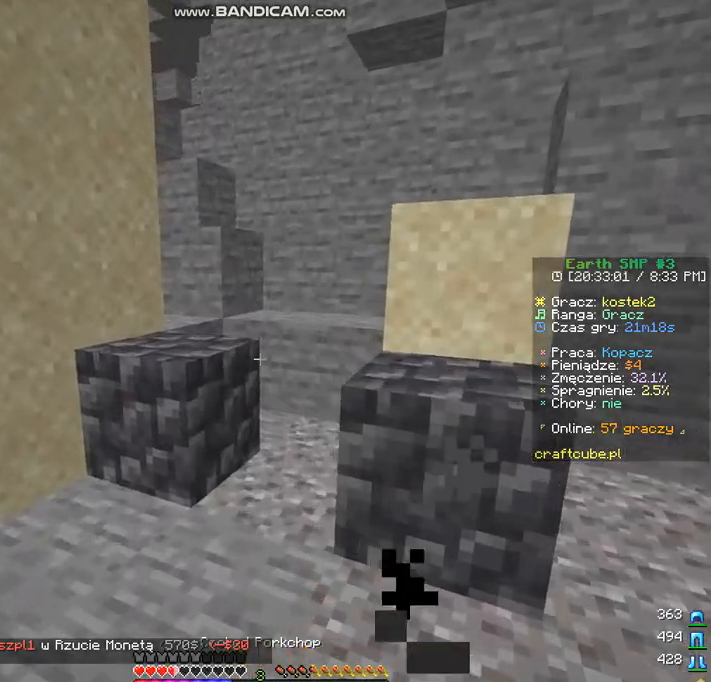
{"keys": [], "mouse": [], "events": [[68, "w", "up"], [102, "w", "down"], [339, "w", "up"]]}
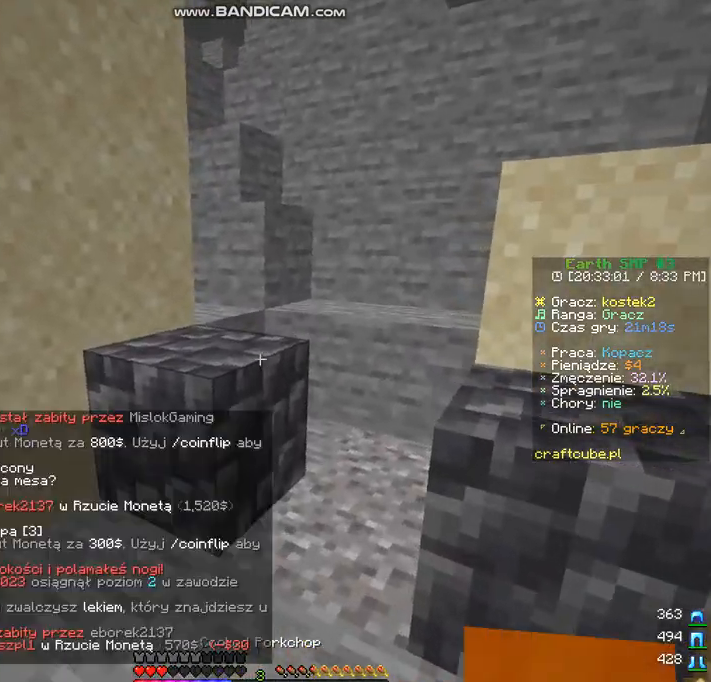
{"keys": ["space"], "mouse": [], "events": [[306, "space", "down"]]}
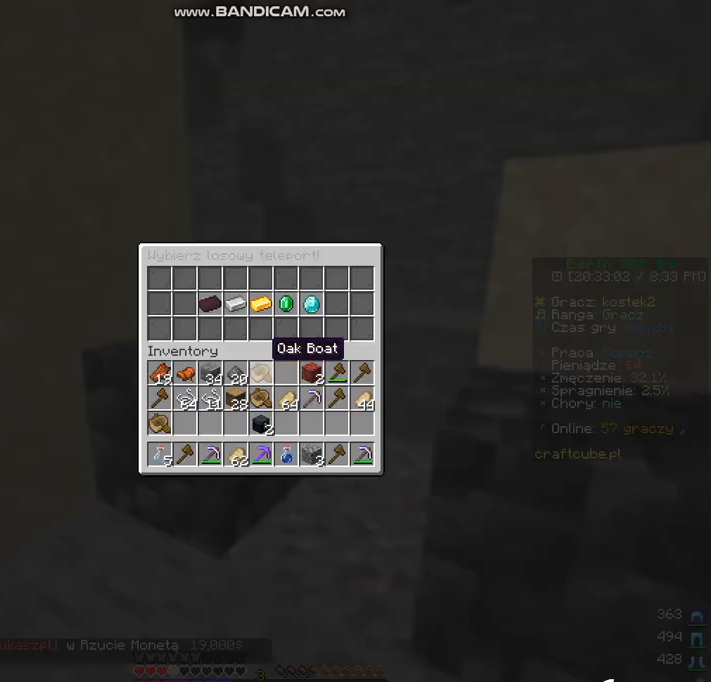
{"keys": [], "mouse": [], "events": [[34, "space", "up"]]}
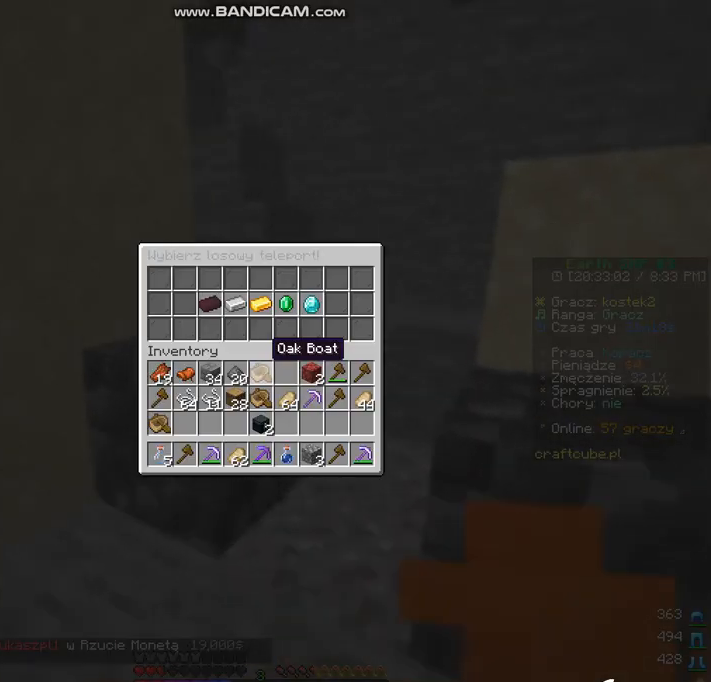
{"keys": [], "mouse": [], "events": []}
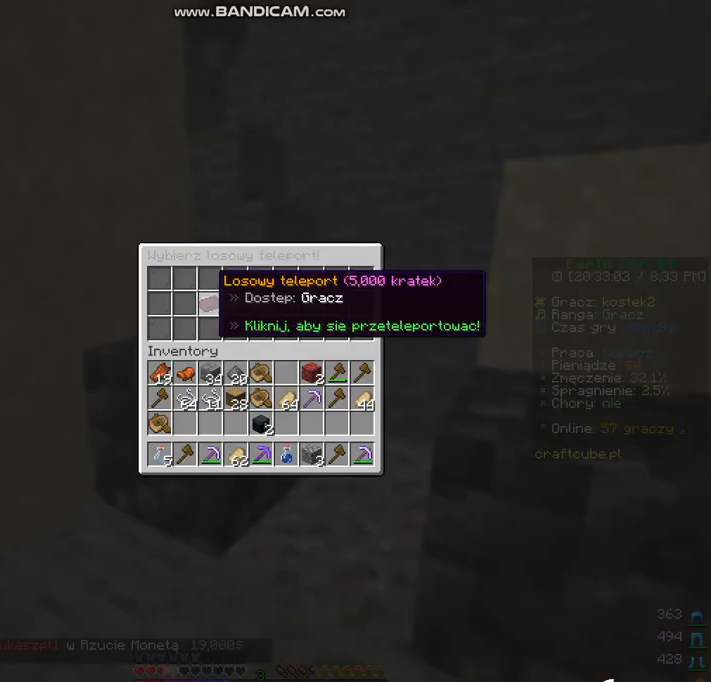
{"keys": [], "mouse": [], "events": [[170, "mouse_left", "down"], [272, "mouse_left", "up"]]}
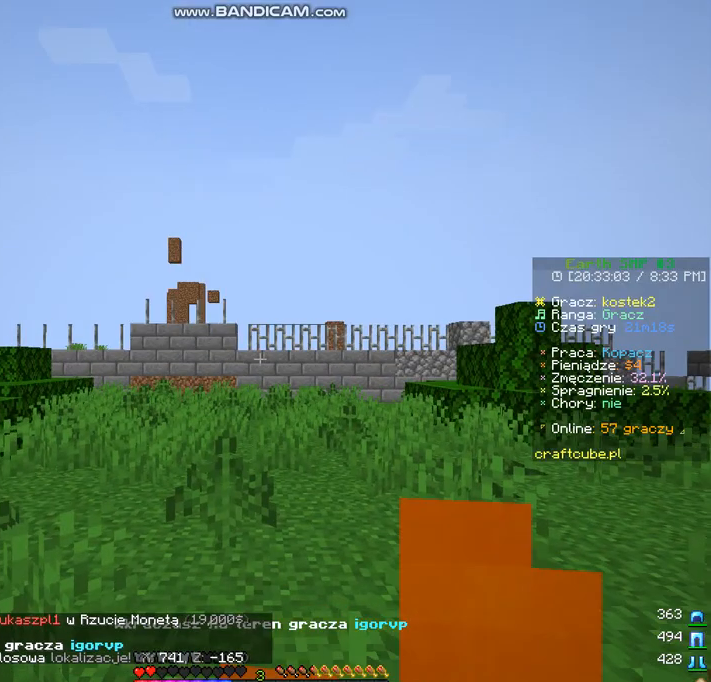
{"keys": [], "mouse": ["right"], "events": [[339, "mouse_right", "down"]]}
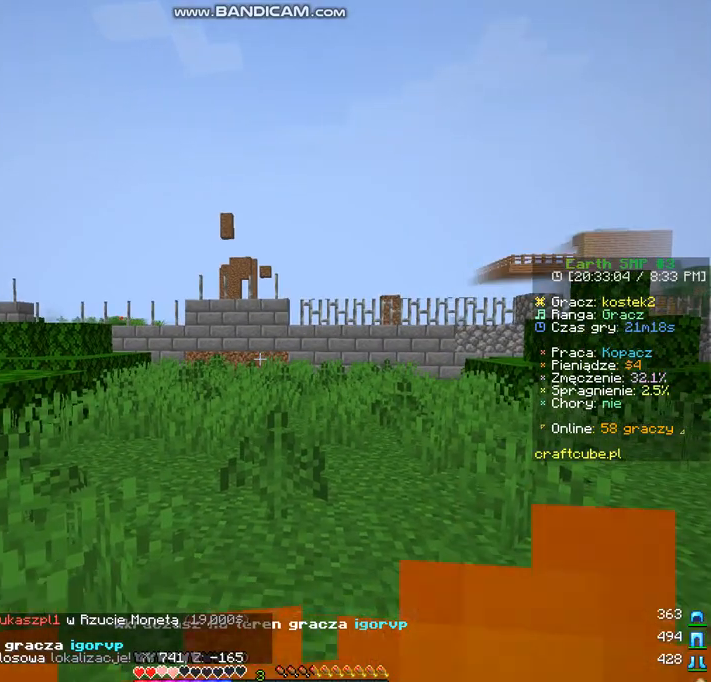
{"keys": [], "mouse": ["right"], "events": []}
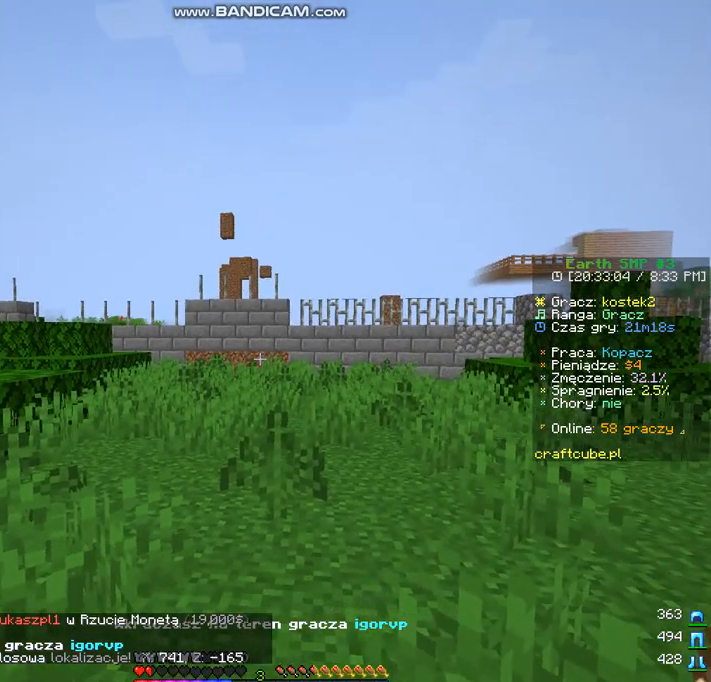
{"keys": [], "mouse": [], "events": [[102, "mouse_right", "up"]]}
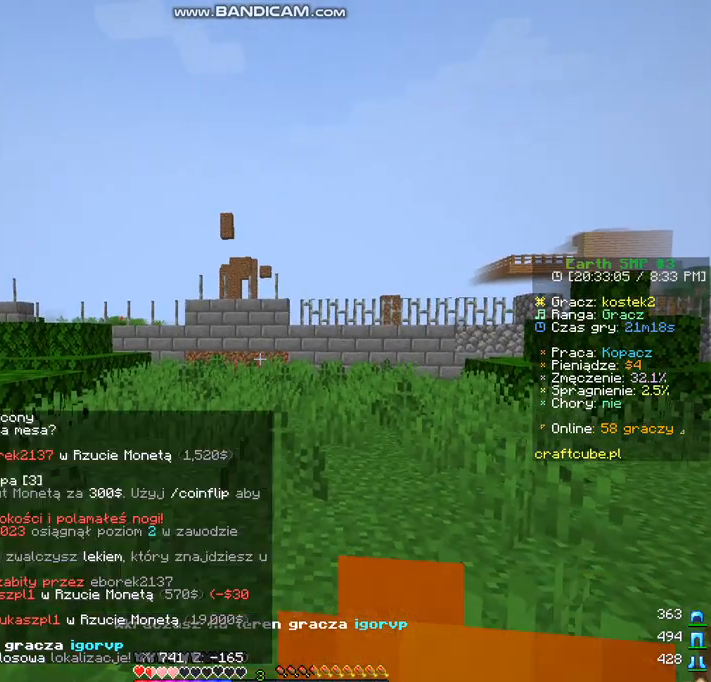
{"keys": [], "mouse": [], "events": [[34, "s", "down"], [238, "s", "up"]]}
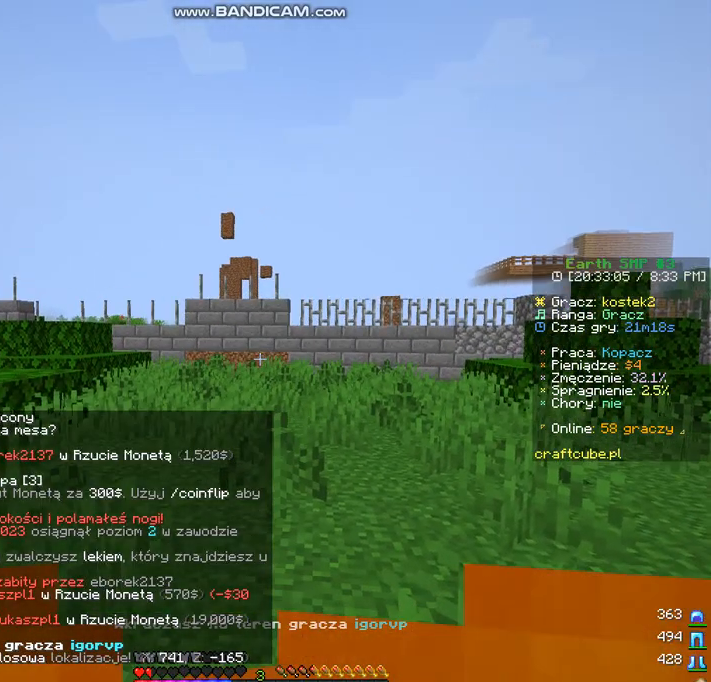
{"keys": [], "mouse": [], "events": []}
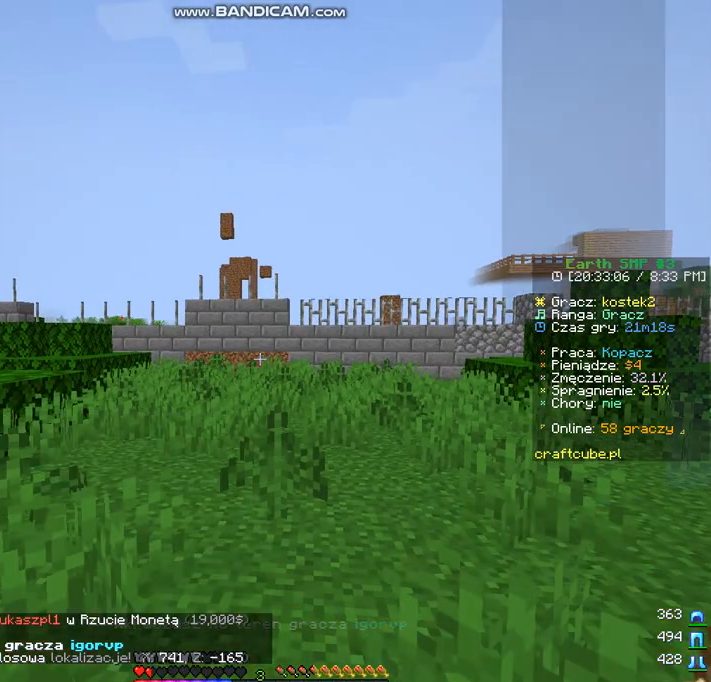
{"keys": [], "mouse": [], "events": []}
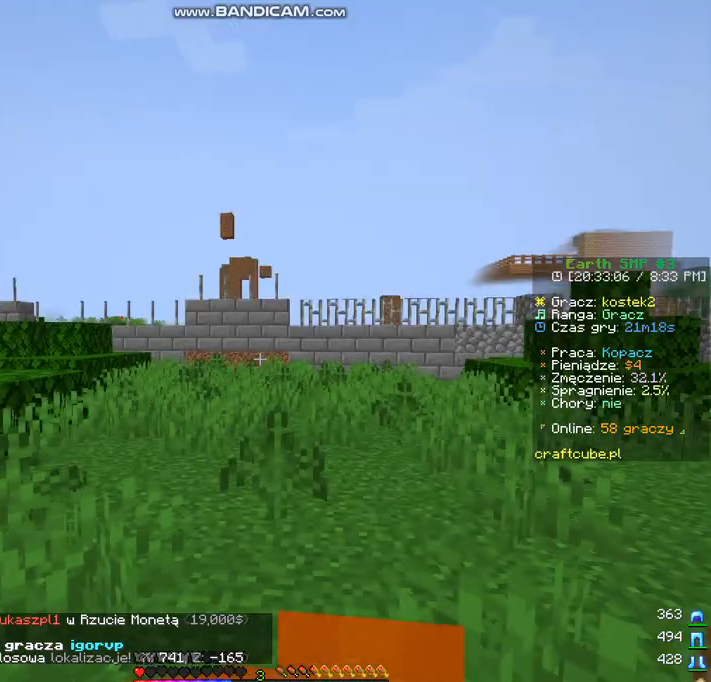
{"keys": [], "mouse": [], "events": []}